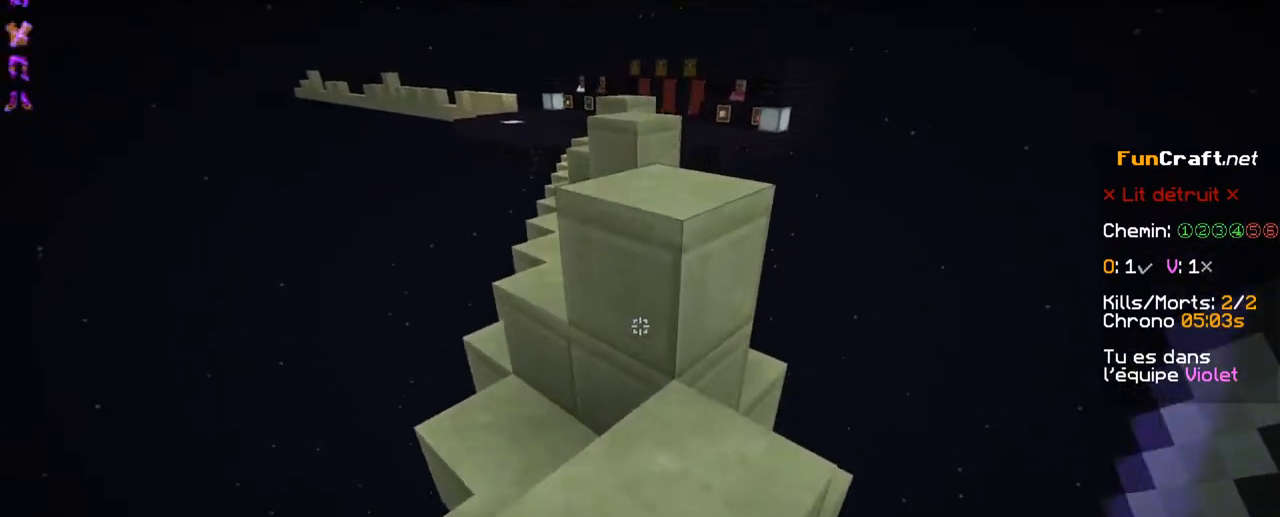
Gameplay with keyboard; each line is a JSON object with the keys held at the frame after it. "events" lists presses ("down") and releases ("up") of "d", "q", "s", "shift", "space" and "z" between this image and that frame as [ms after this image, input, new state], when the widget could be followed in between. No other keys are recorded. Mouse input is not recorded.
{"keys": ["space", "z"], "events": [[84, "space", "down"]]}
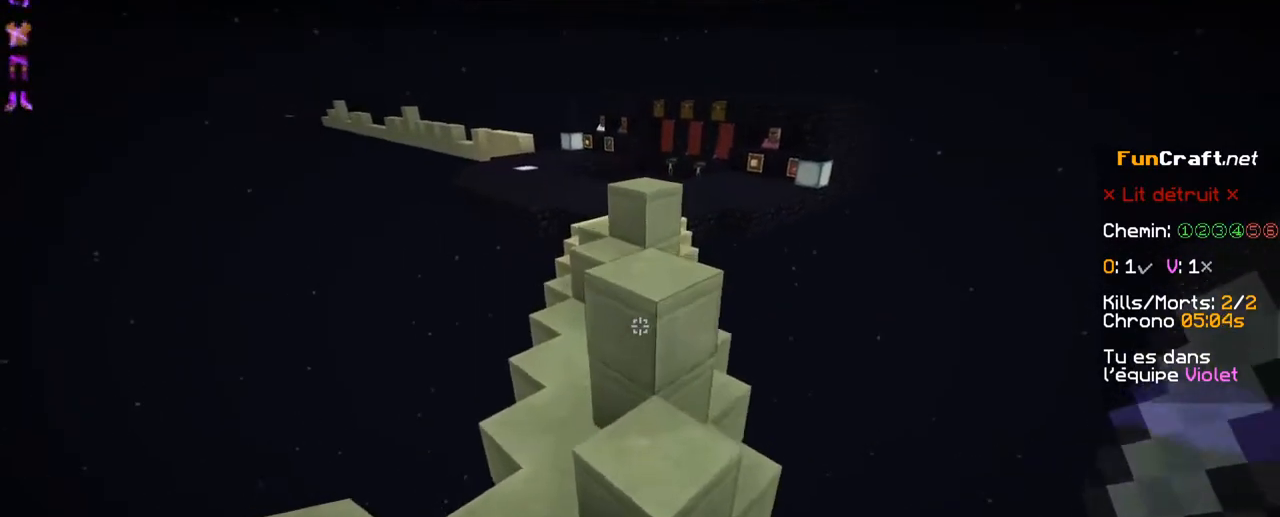
{"keys": ["z"], "events": [[367, "space", "up"]]}
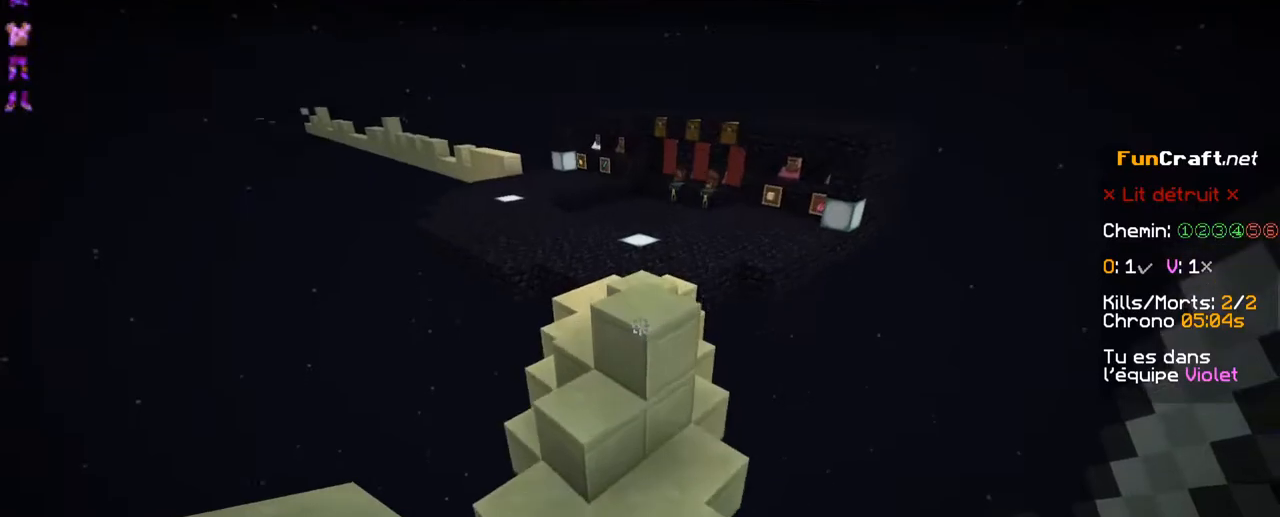
{"keys": ["space", "z"], "events": [[184, "space", "down"]]}
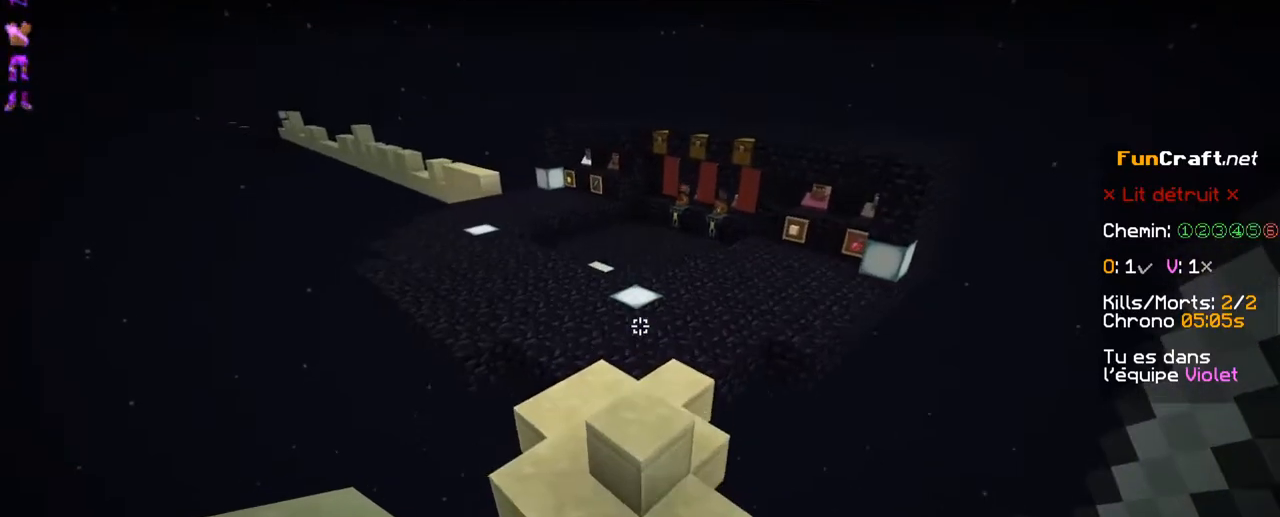
{"keys": ["space", "z"], "events": [[34, "space", "up"], [284, "space", "down"]]}
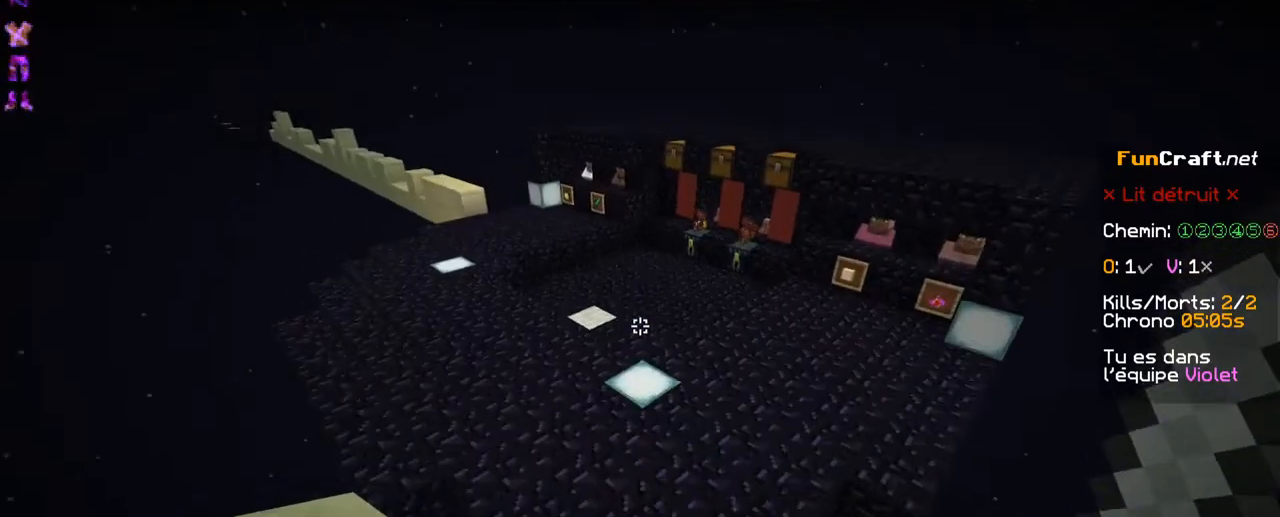
{"keys": ["space", "z"], "events": [[84, "space", "up"], [484, "space", "down"]]}
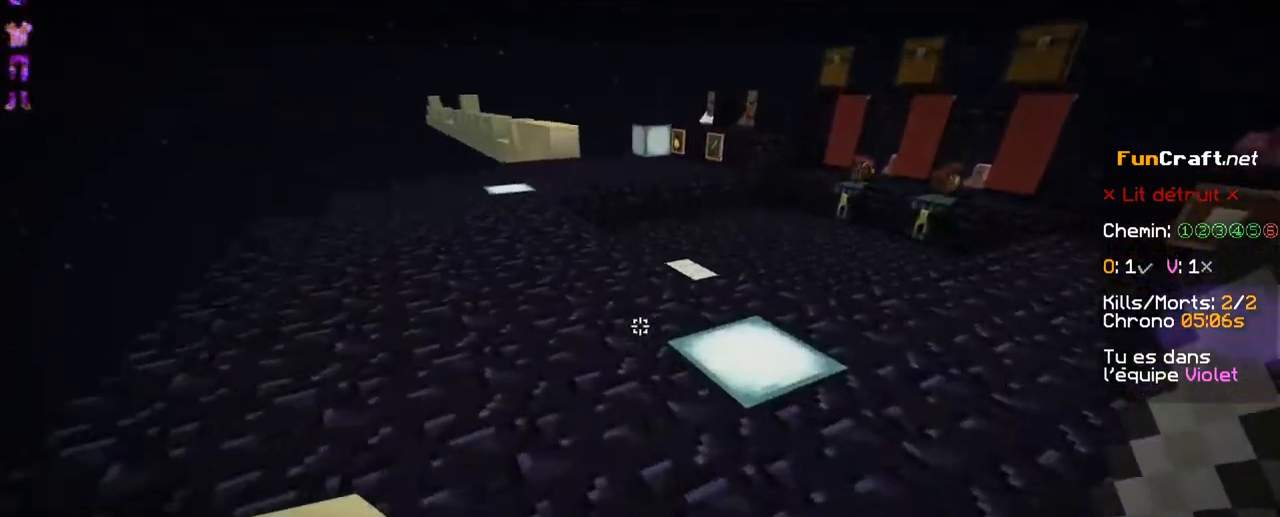
{"keys": ["space", "z"]}
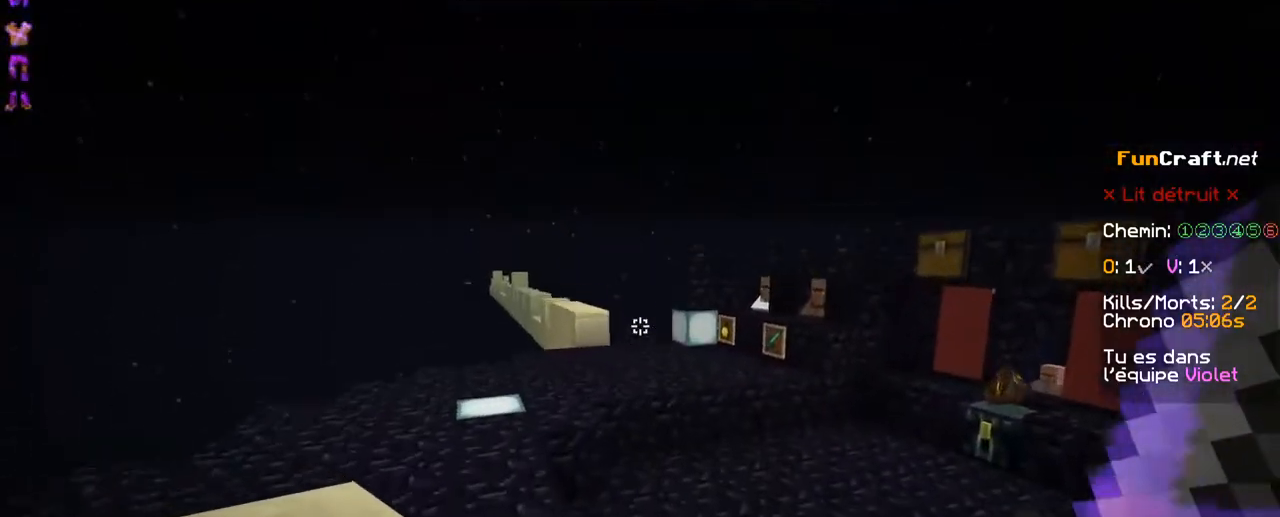
{"keys": ["d", "space", "z"], "events": [[467, "d", "down"]]}
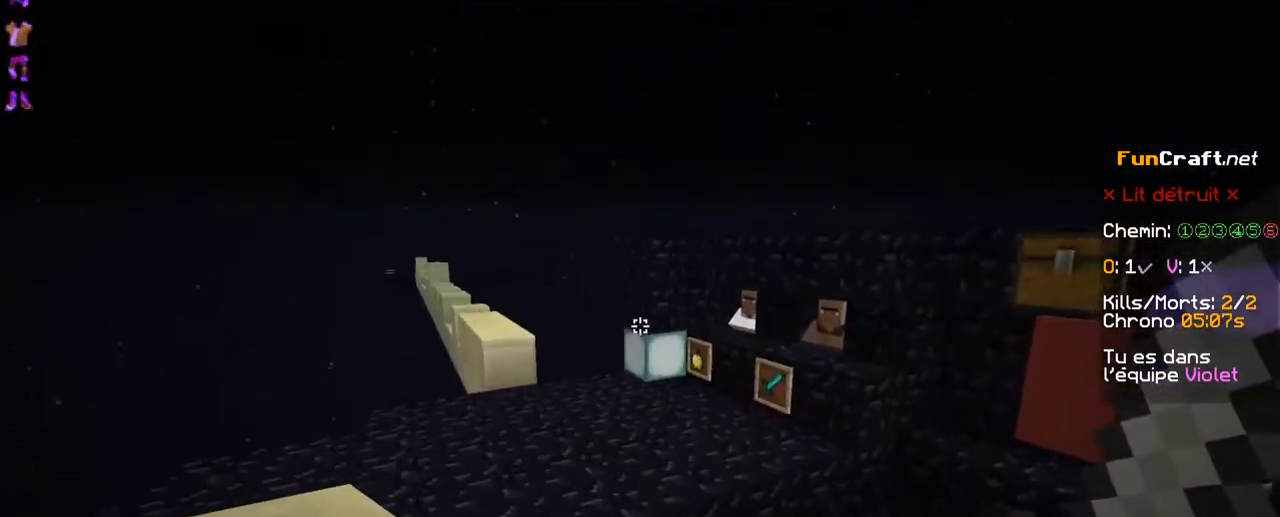
{"keys": ["space", "z"], "events": [[234, "d", "up"]]}
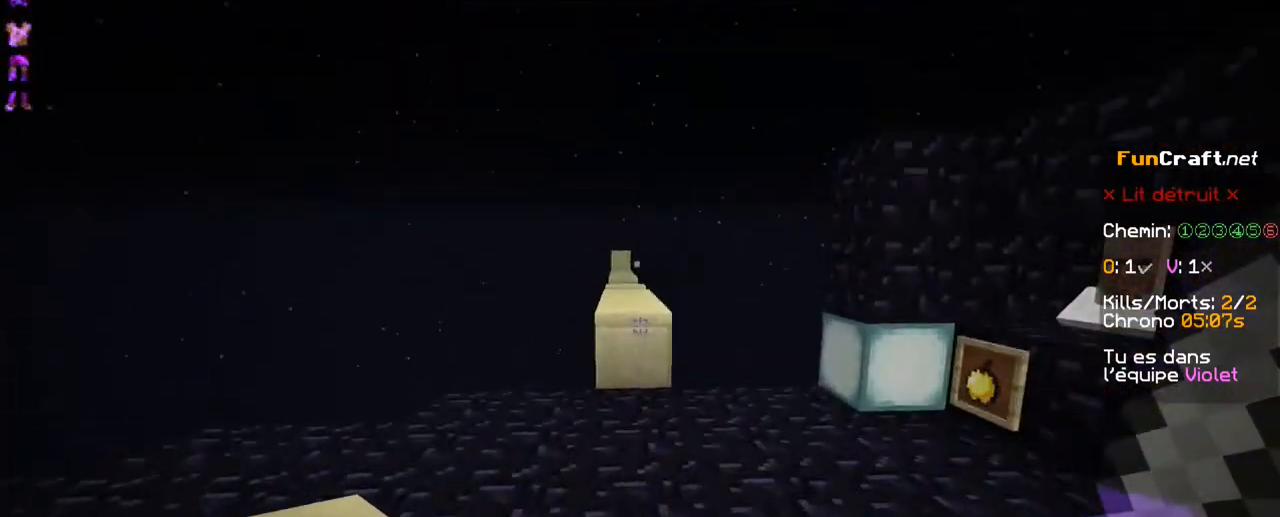
{"keys": ["space", "z"], "events": [[134, "space", "up"], [484, "space", "down"]]}
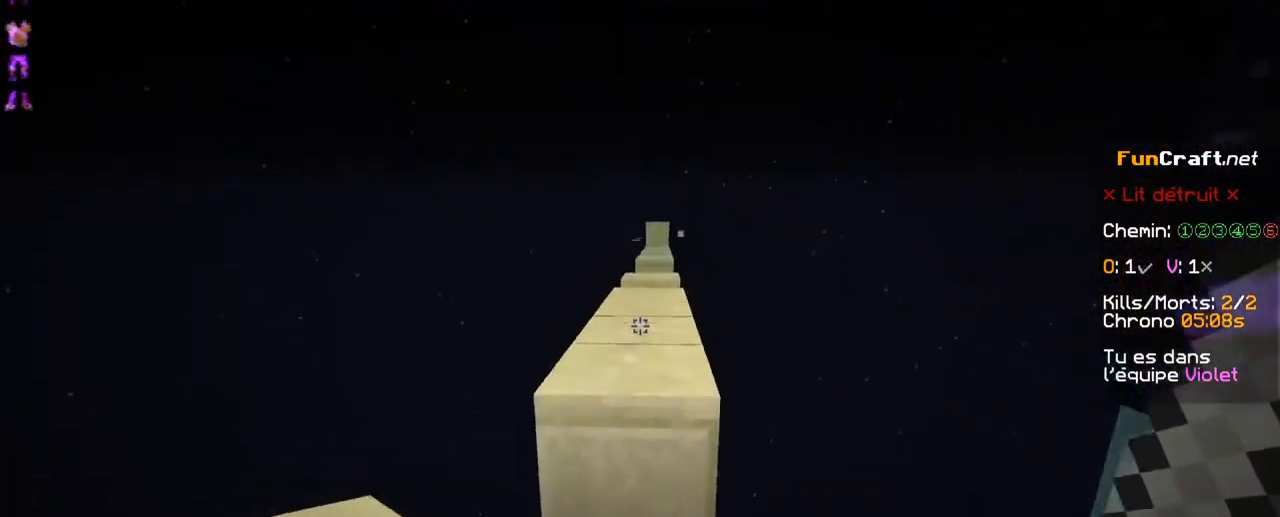
{"keys": ["space", "z"], "events": []}
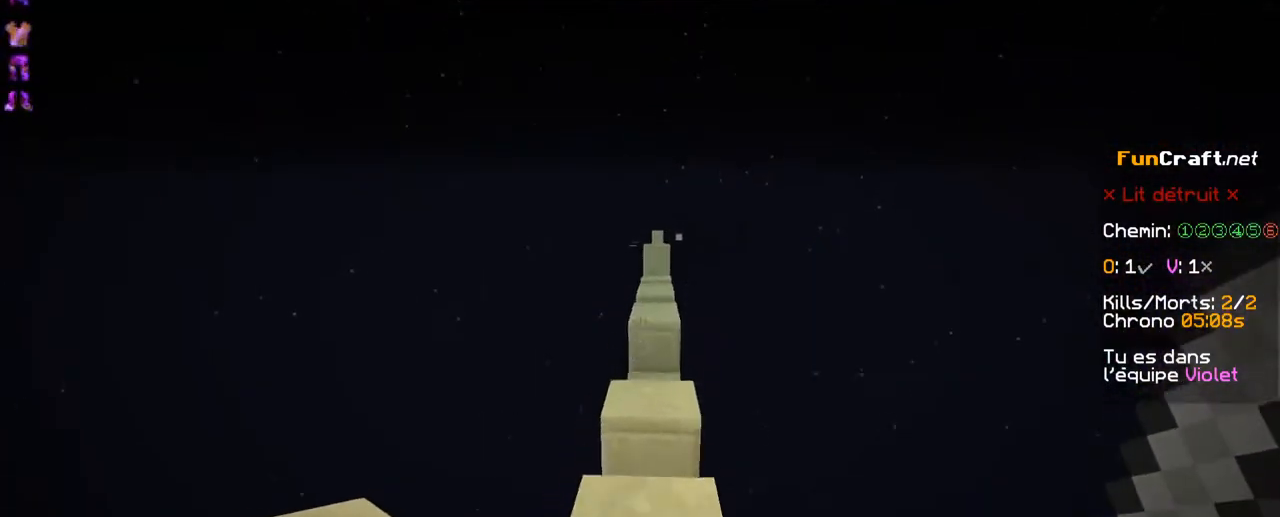
{"keys": ["space", "z"], "events": []}
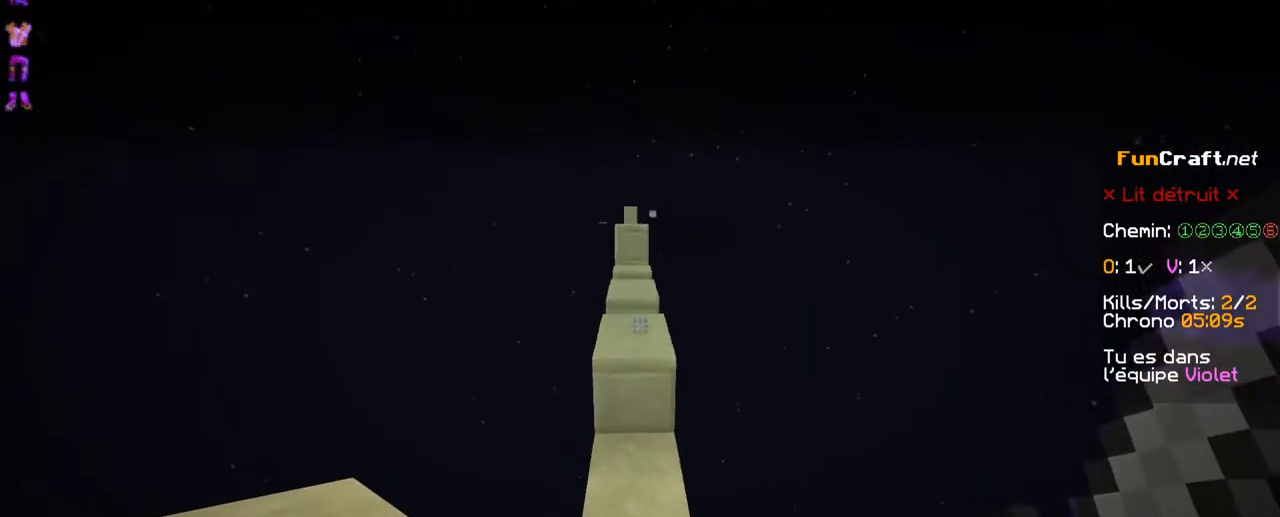
{"keys": ["space", "z"], "events": []}
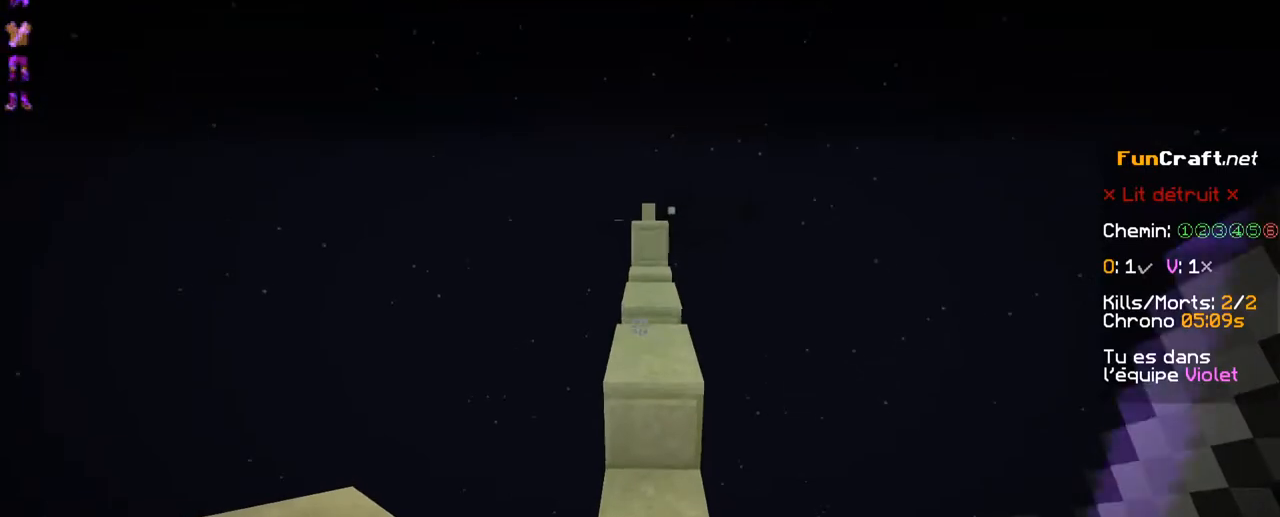
{"keys": ["z"], "events": [[484, "space", "up"]]}
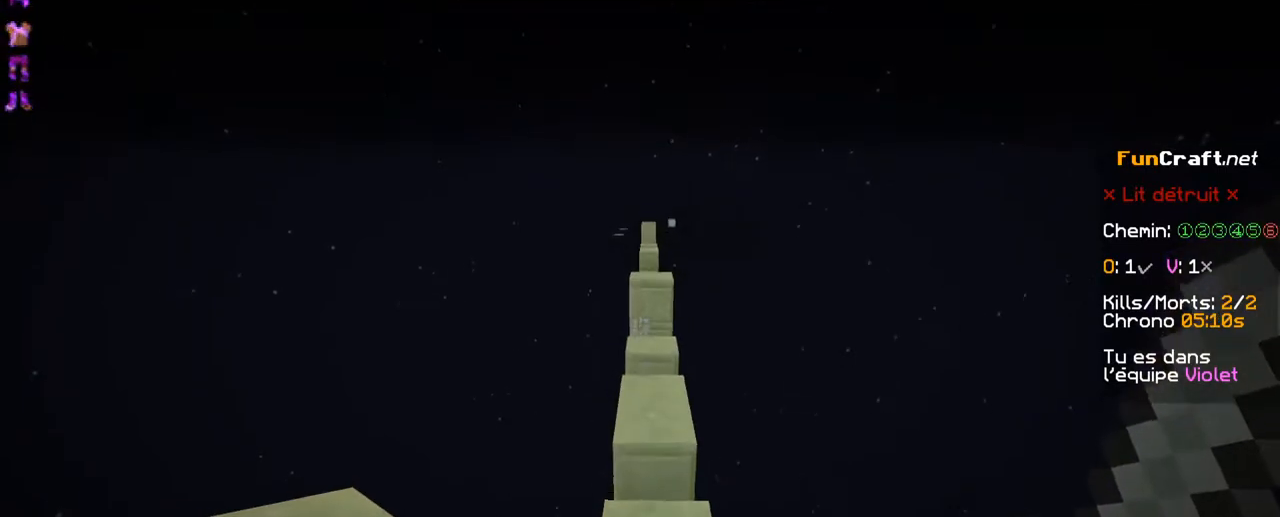
{"keys": ["space", "z"], "events": [[84, "space", "down"]]}
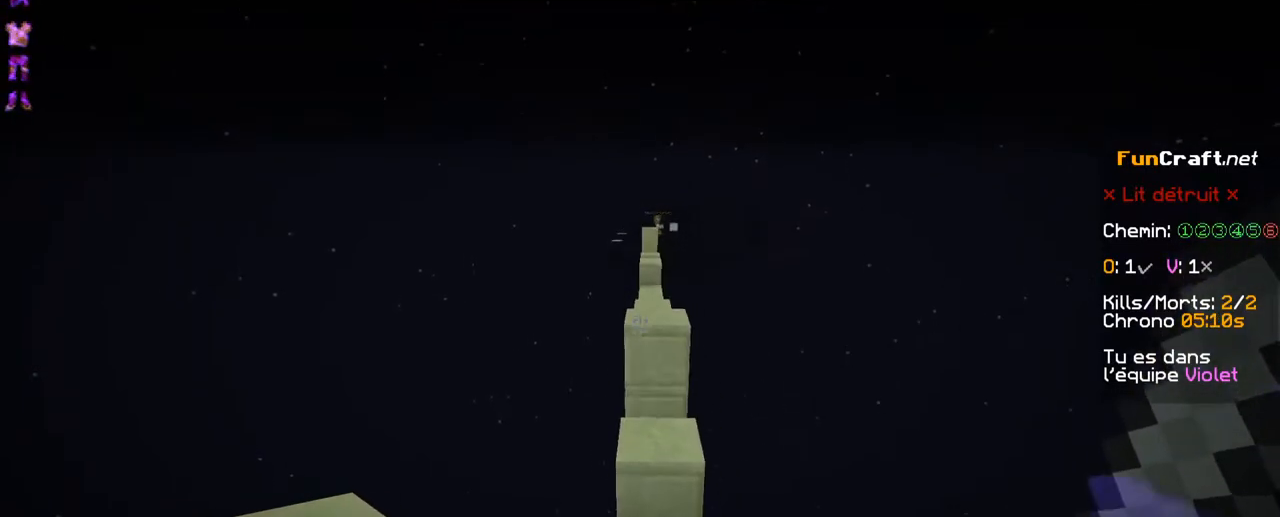
{"keys": ["space", "z"], "events": []}
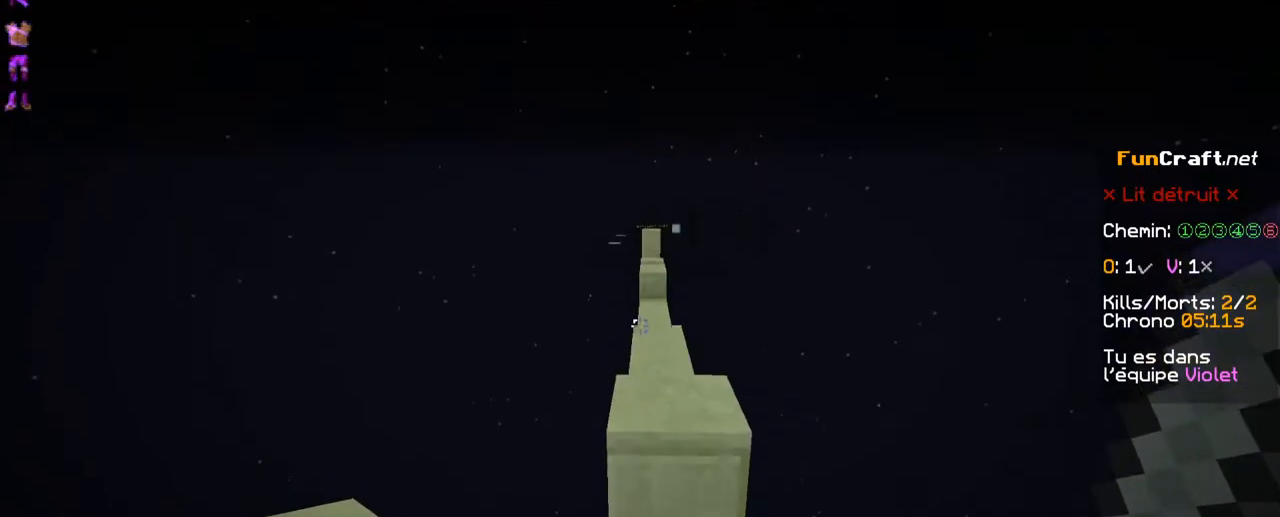
{"keys": ["z"], "events": [[484, "space", "up"]]}
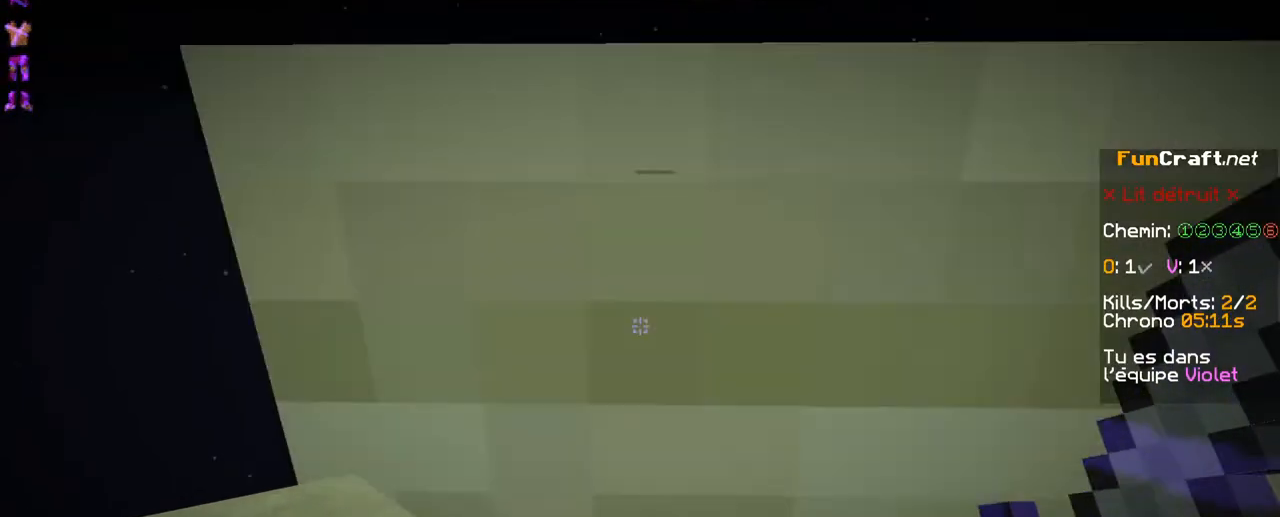
{"keys": ["shift"], "events": [[234, "shift", "down"], [334, "z", "up"]]}
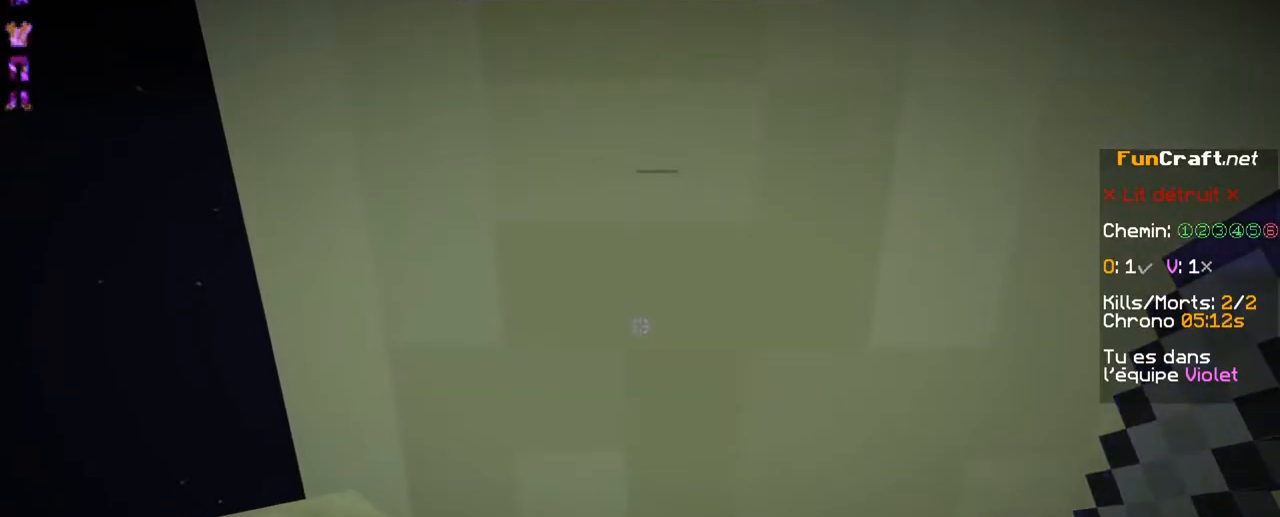
{"keys": ["shift"], "events": [[134, "d", "down"], [234, "d", "up"]]}
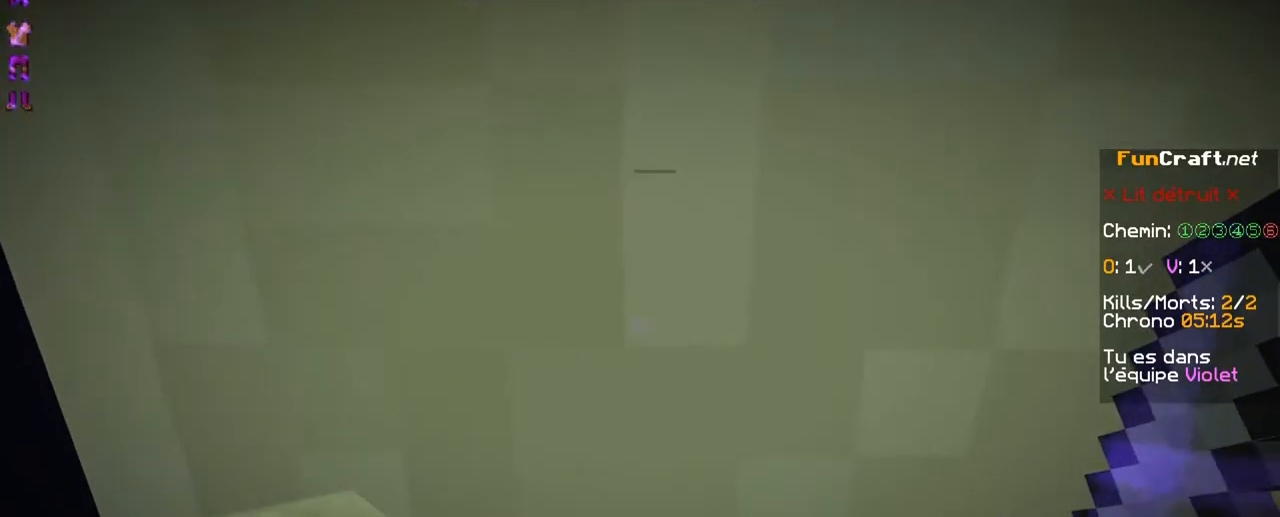
{"keys": ["shift"], "events": []}